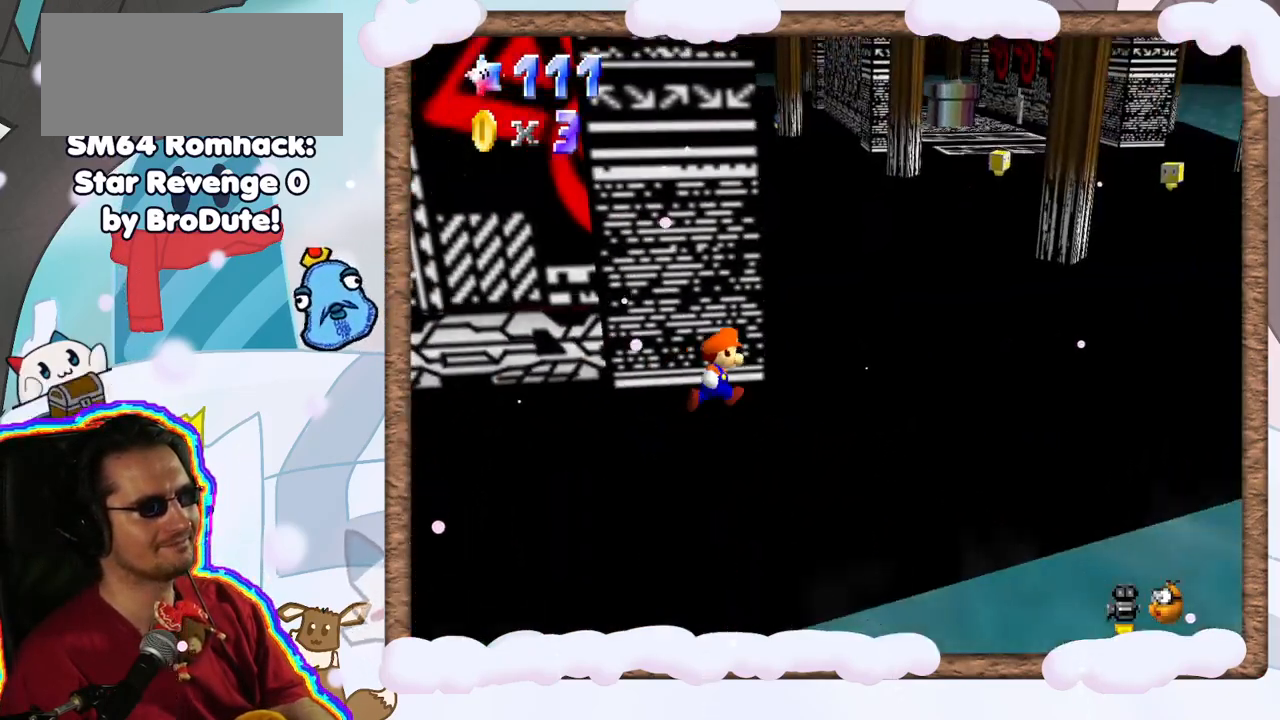
Gameplay with a controller (Nintendo layout); each line is a JSON object with the inputs held at the frame after it (dt_ms = milliseconds from this image to that frame). "events" lists button and stick changes between this image and that frame as [ms after this image, input, new state], when the widget could be followed in between. Not read: L3 R3.
{"dt_ms": 500, "buttons": [], "left_stick": "up", "events": [[200, "left_stick", "up-right"], [333, "left_stick", "up"]]}
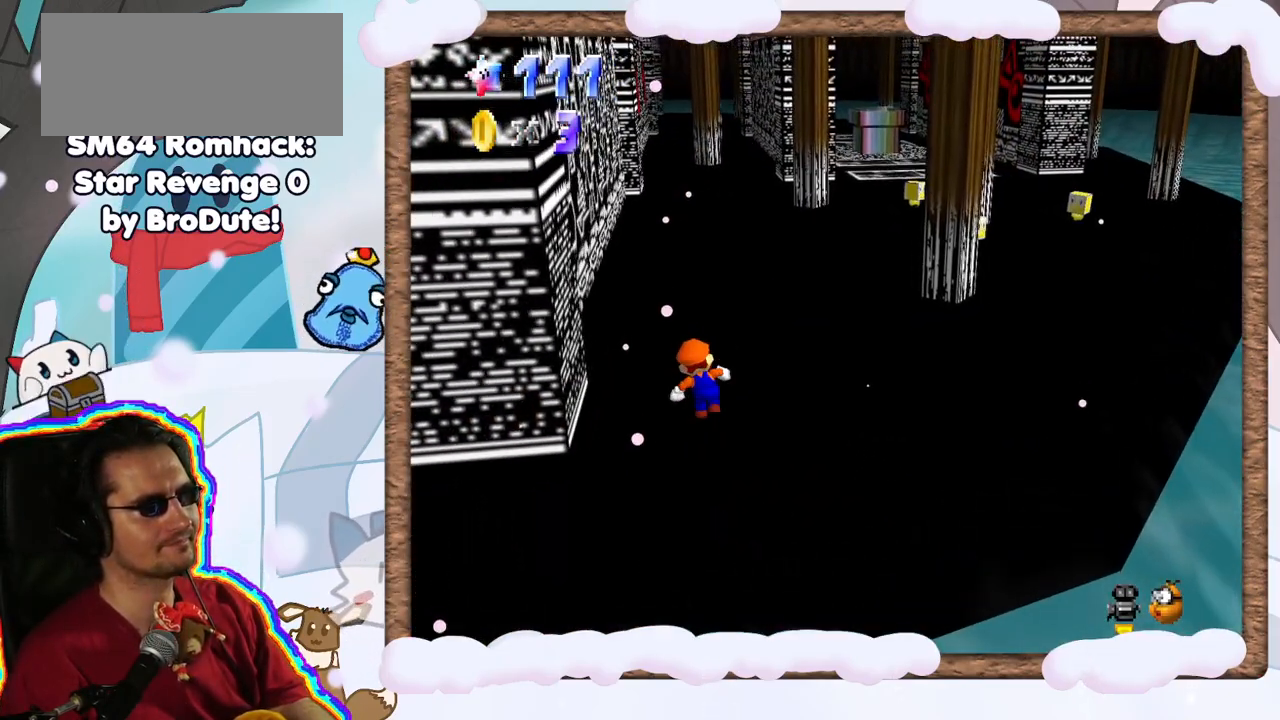
{"dt_ms": 500, "buttons": [], "left_stick": "up-right", "events": [[217, "Z", "down"], [283, "A", "down"], [367, "A", "up"], [400, "Z", "up"], [483, "left_stick", "up-right"]]}
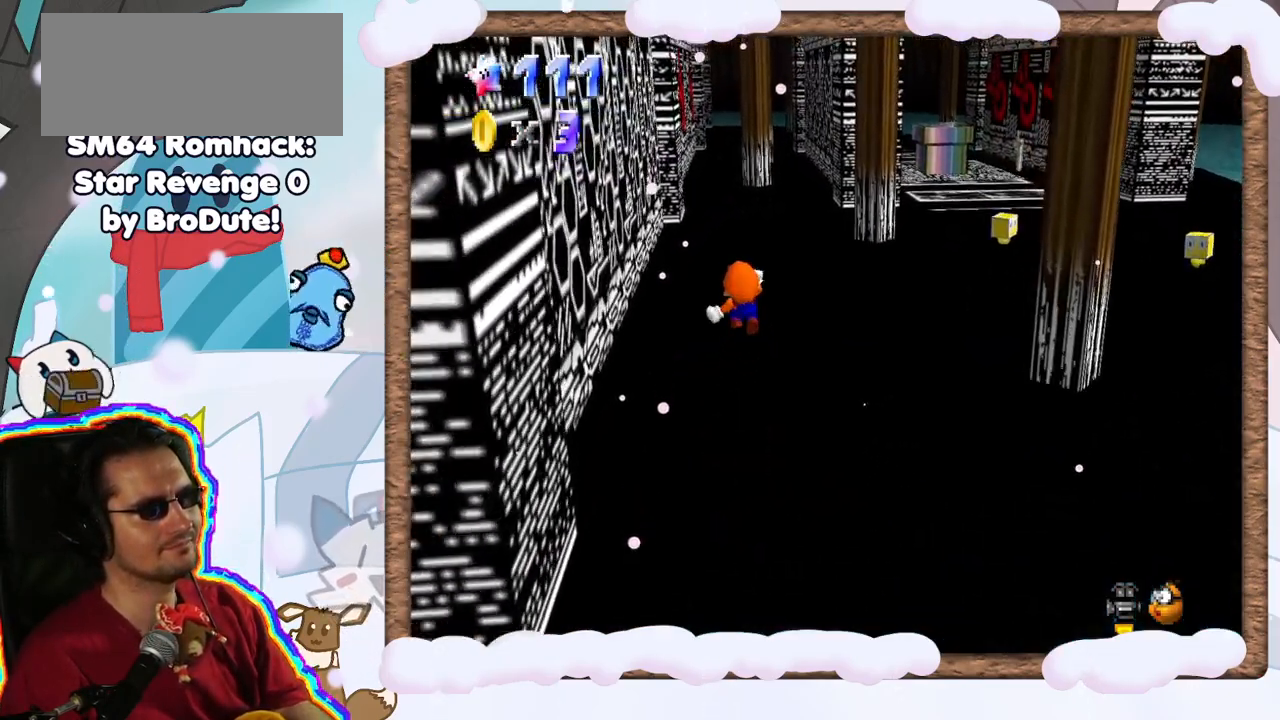
{"dt_ms": 500, "buttons": [], "left_stick": "up-right", "events": []}
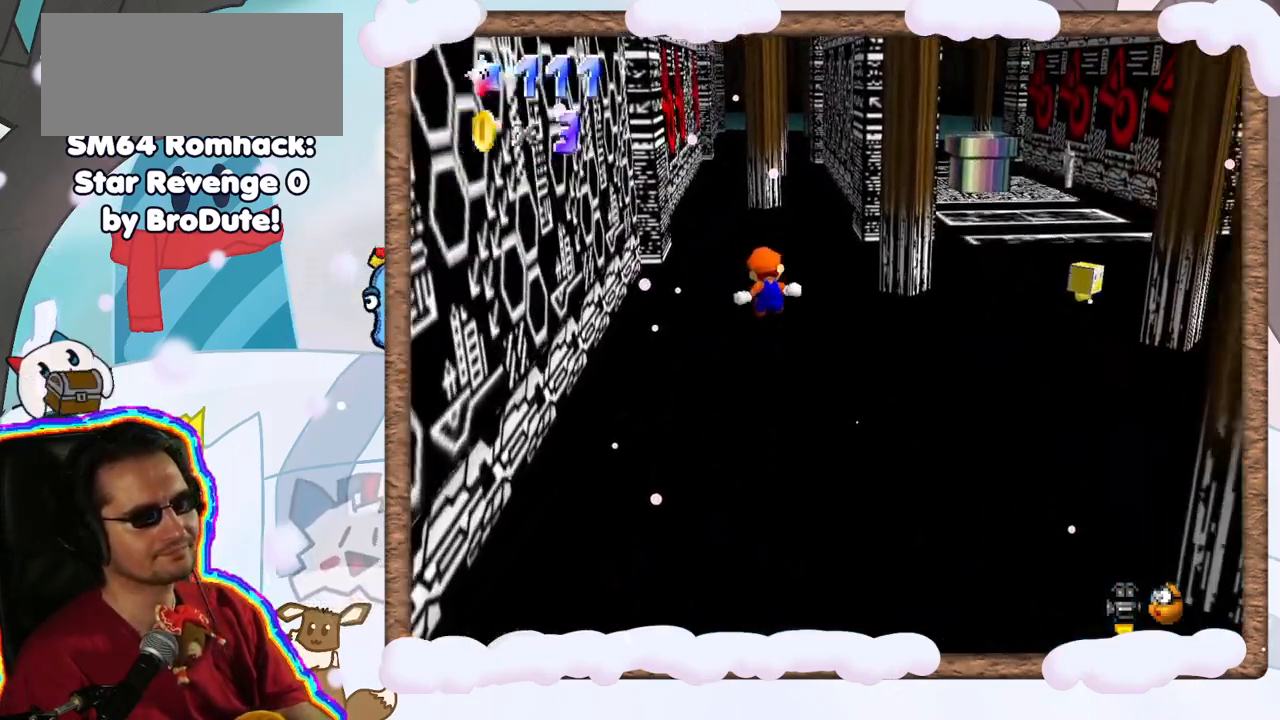
{"dt_ms": 500, "buttons": [], "left_stick": "up", "events": [[100, "left_stick", "up"]]}
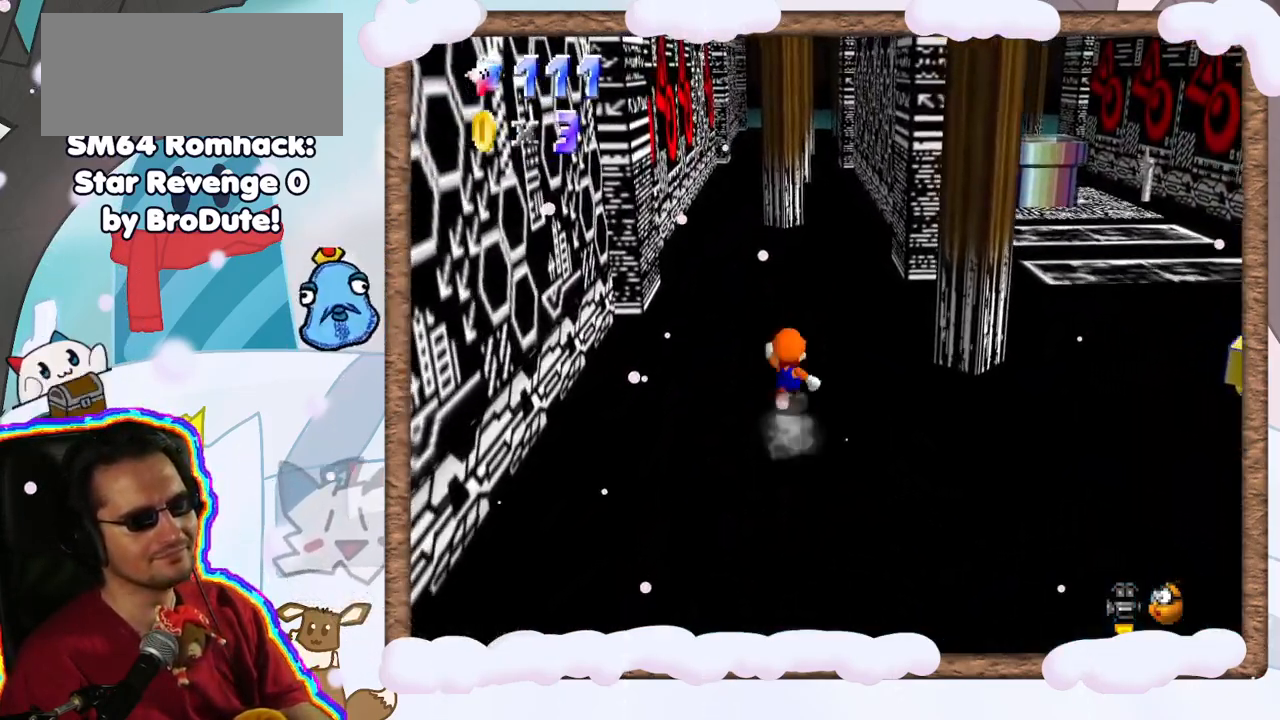
{"dt_ms": 500, "buttons": [], "left_stick": "up-right", "events": [[133, "left_stick", "up-right"]]}
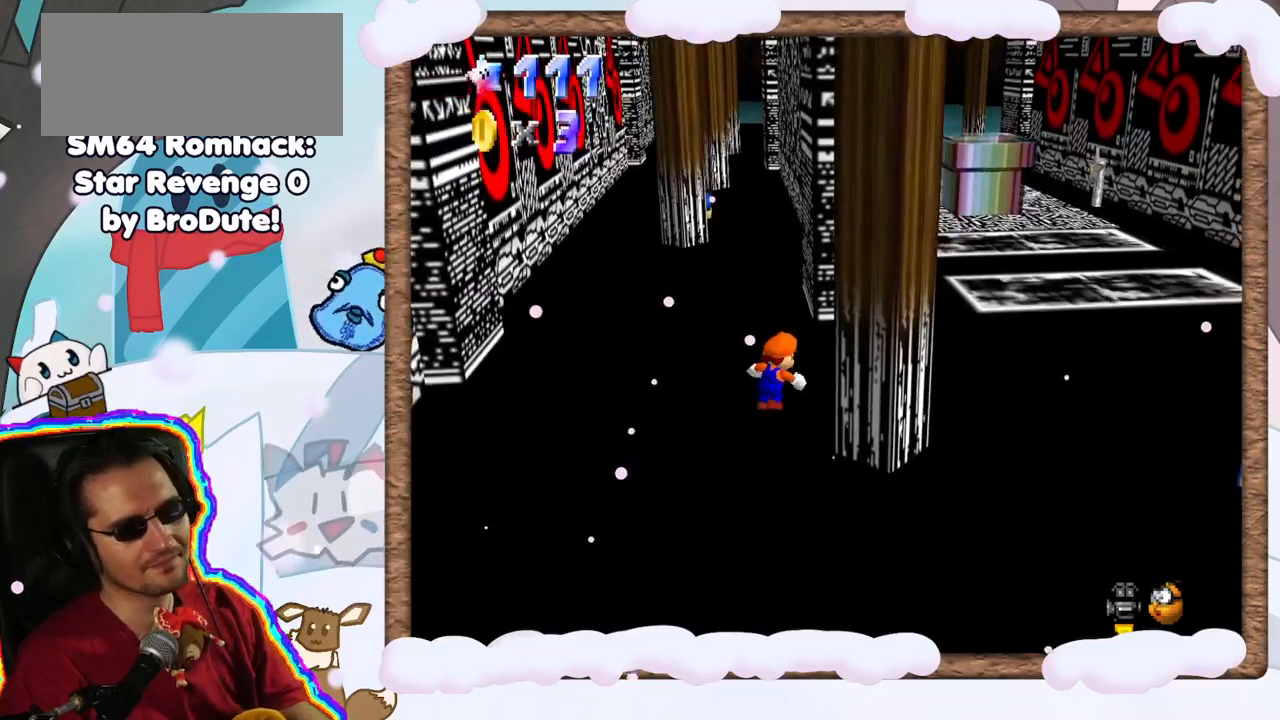
{"dt_ms": 500, "buttons": [], "left_stick": "up-right", "events": []}
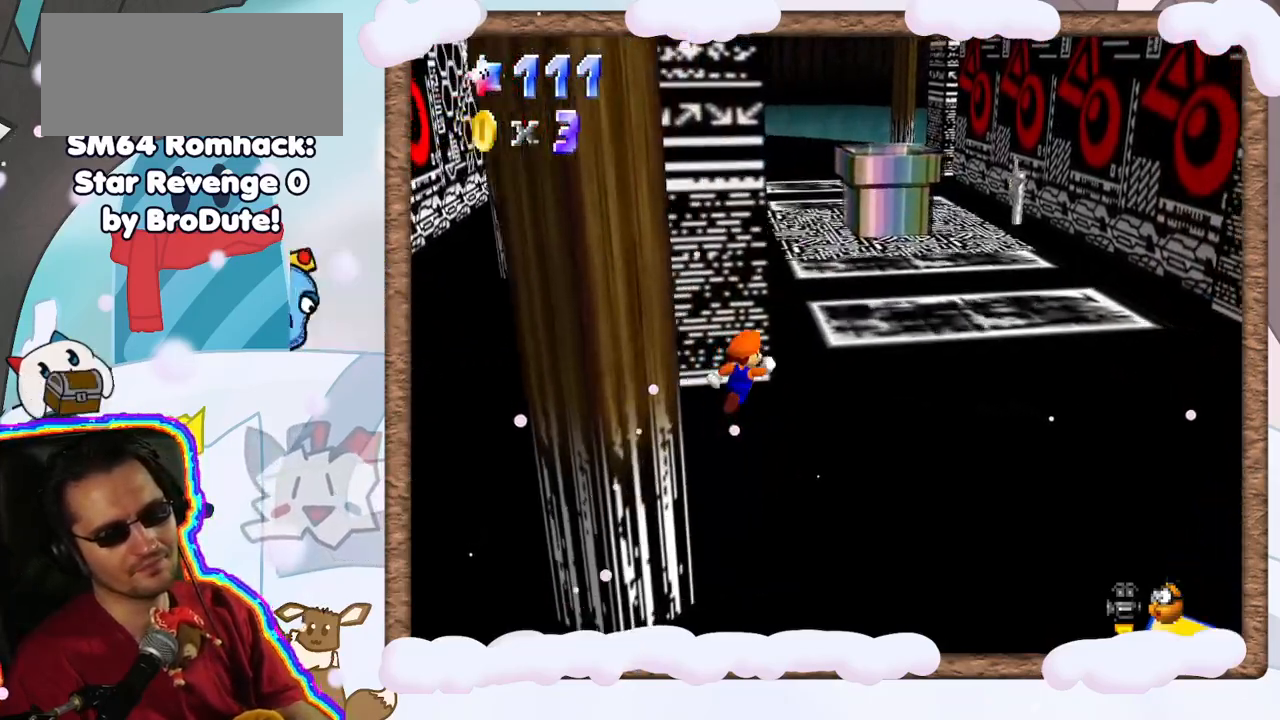
{"dt_ms": 500, "buttons": ["A"], "left_stick": "up-right", "events": [[133, "left_stick", "up"], [317, "A", "down"], [483, "left_stick", "up-right"]]}
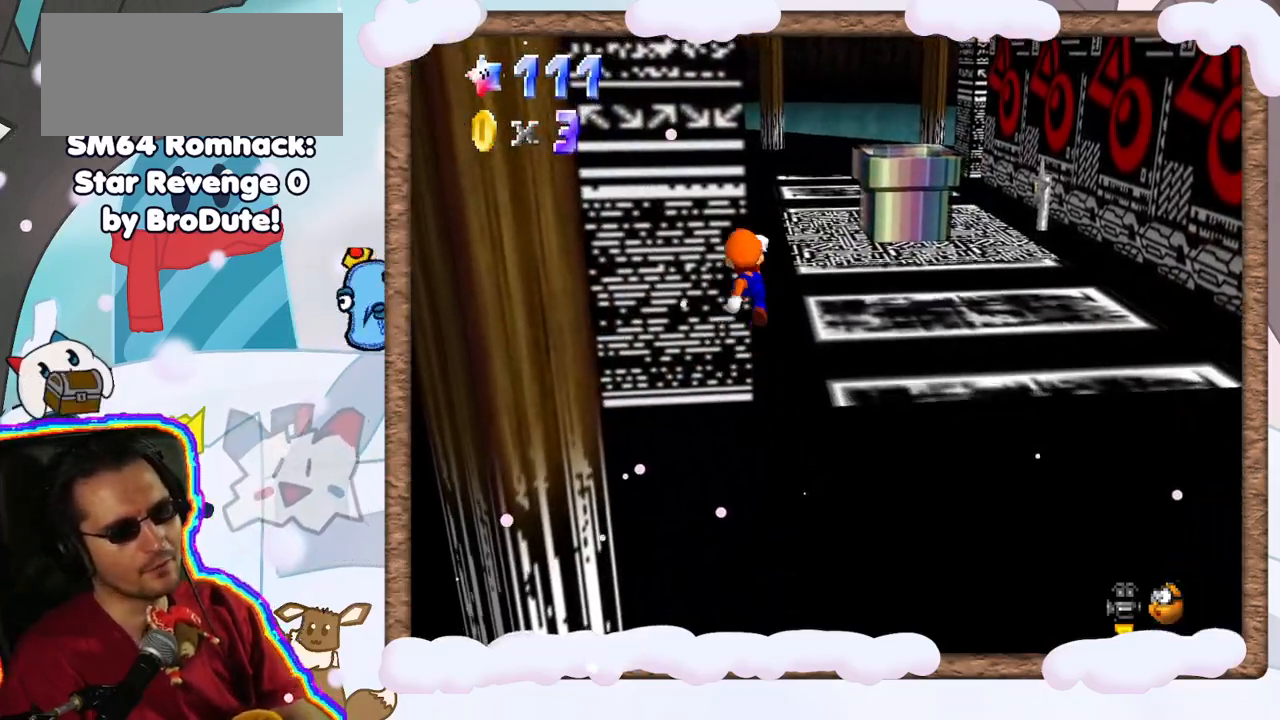
{"dt_ms": 500, "buttons": [], "left_stick": "up-right", "events": [[67, "A", "up"]]}
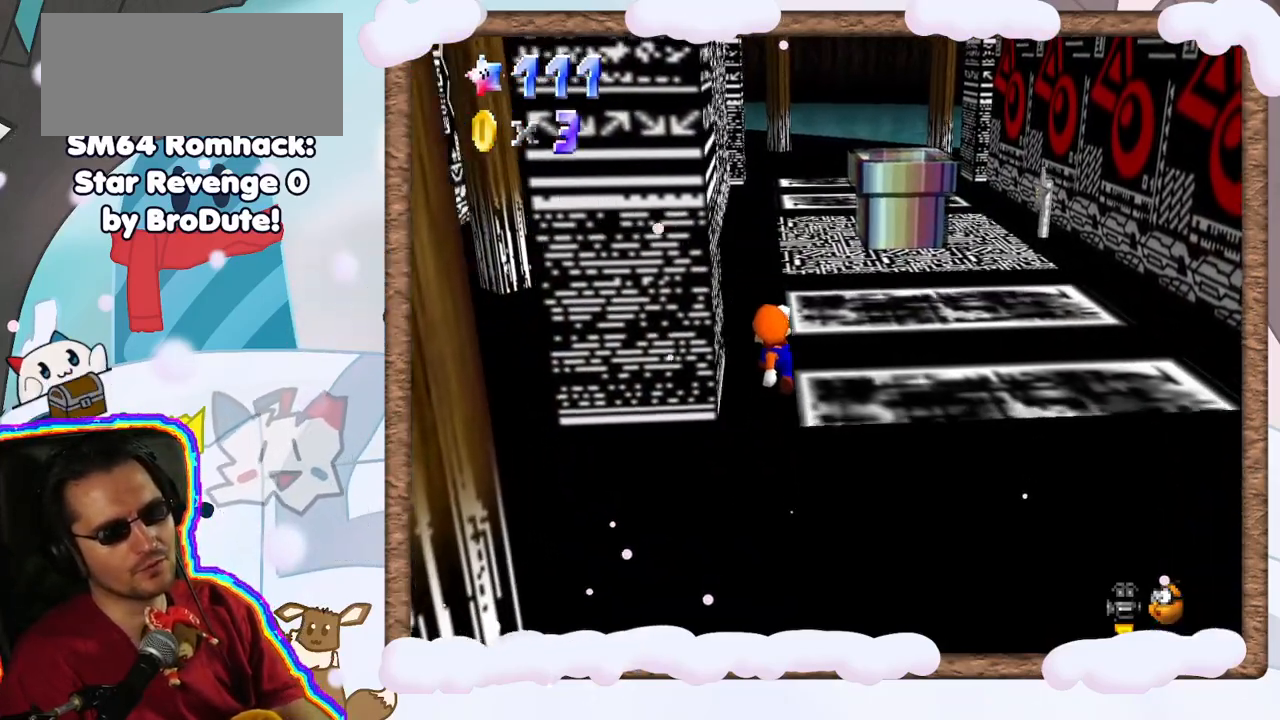
{"dt_ms": 500, "buttons": [], "left_stick": "up", "events": [[467, "left_stick", "up"]]}
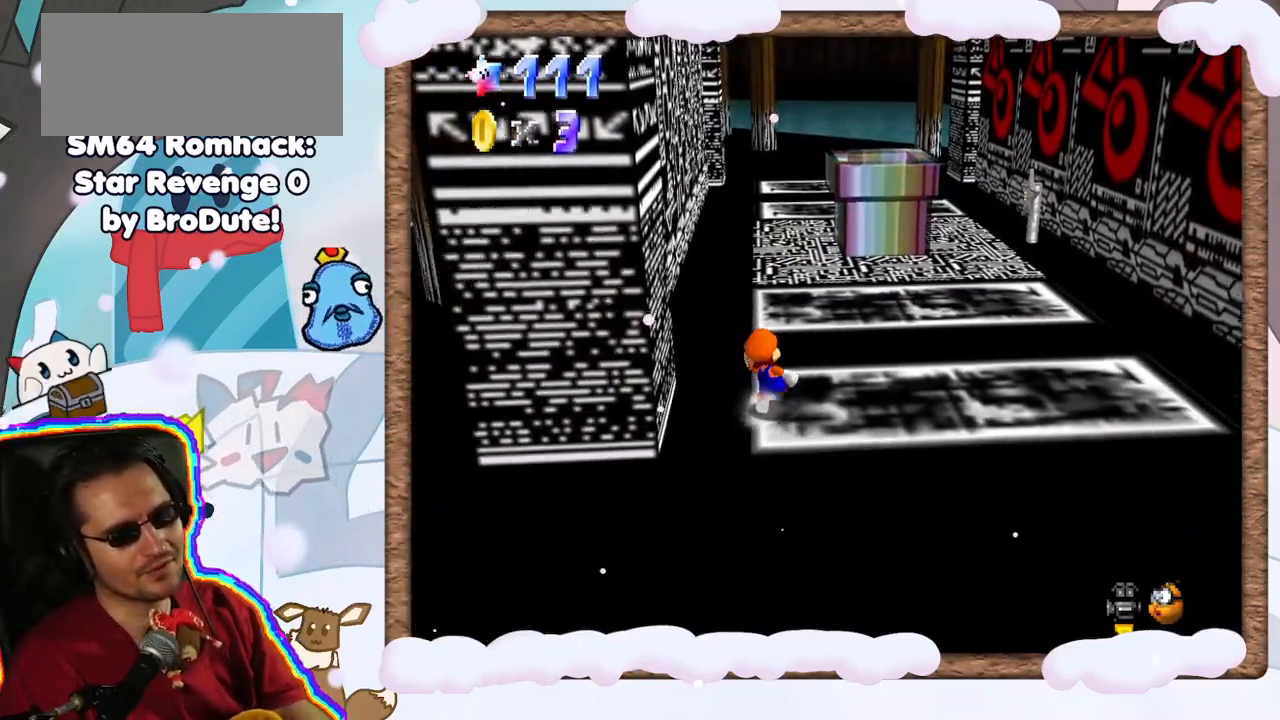
{"dt_ms": 500, "buttons": [], "left_stick": "up", "events": [[150, "R1", "down"], [200, "R1", "up"], [267, "A", "down"], [483, "A", "up"]]}
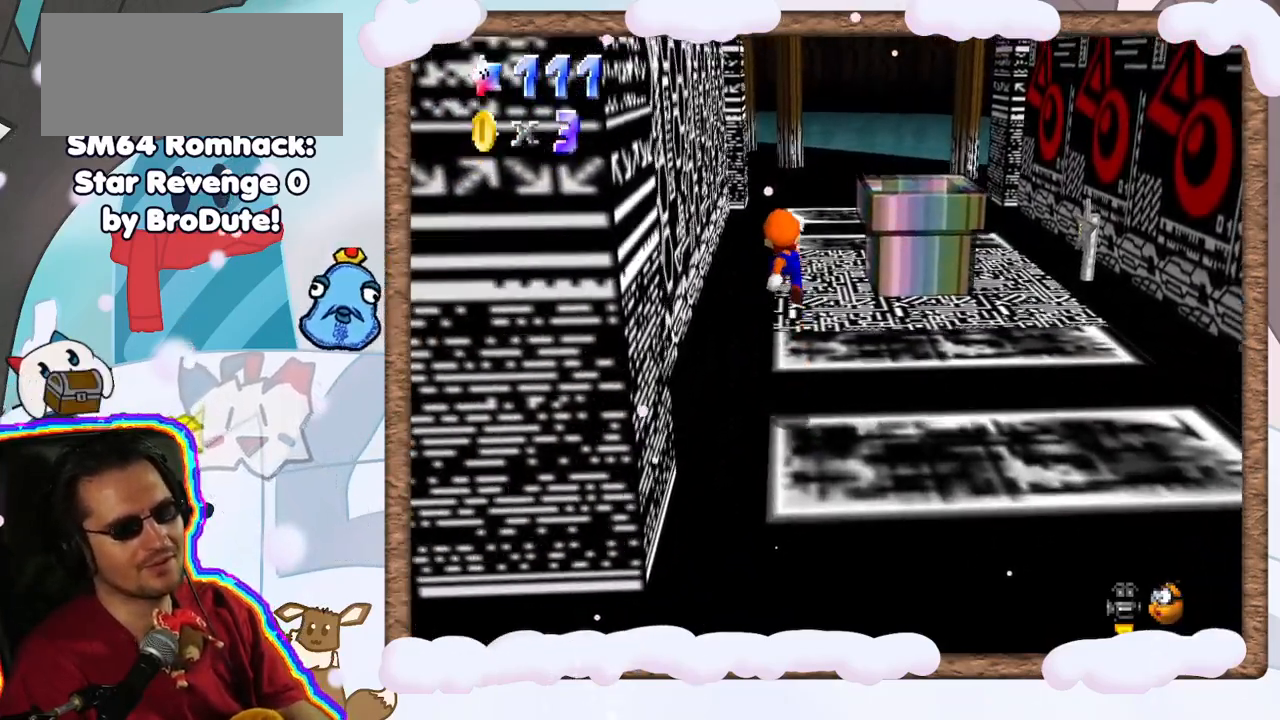
{"dt_ms": 1000, "buttons": [], "left_stick": "up", "events": [[300, "B", "down"], [483, "B", "up"], [517, "DPAD_LEFT", "down"], [583, "DPAD_LEFT", "up"], [633, "A", "down"], [867, "A", "up"]]}
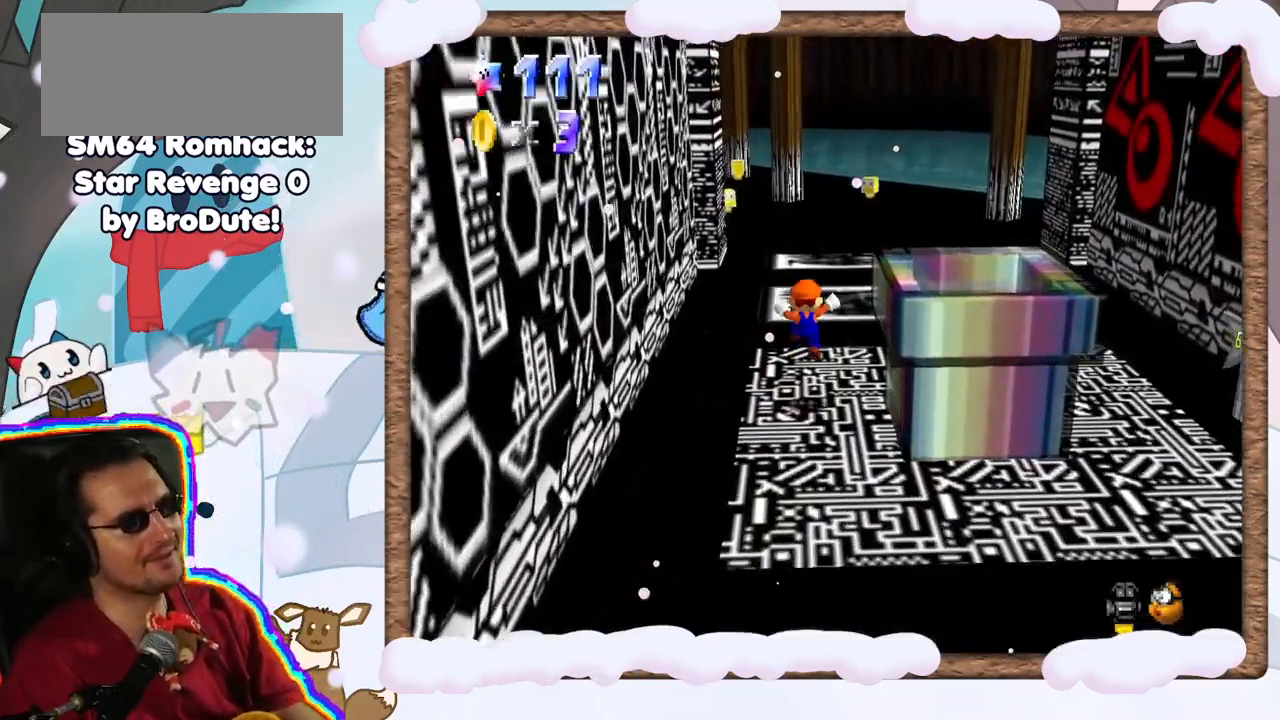
{"dt_ms": 500, "buttons": [], "left_stick": "up", "events": [[183, "C_LEFT", "down"], [317, "C_LEFT", "up"]]}
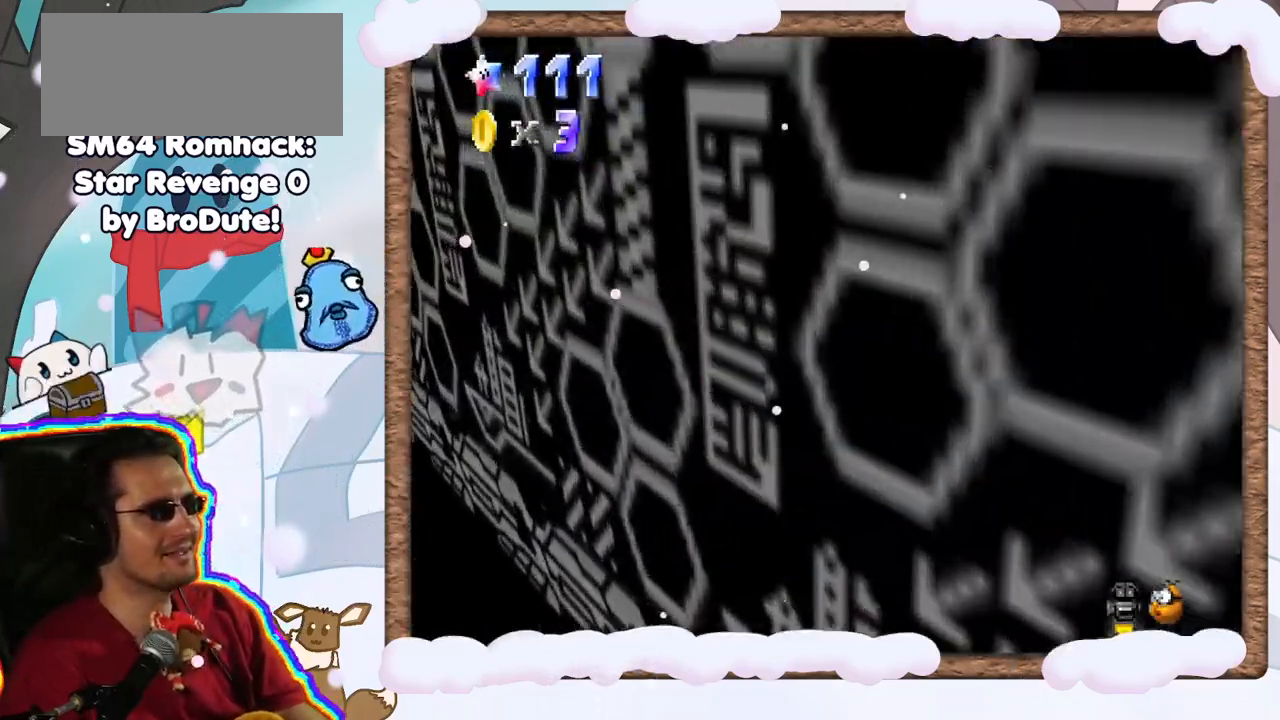
{"dt_ms": 500, "buttons": [], "left_stick": "up-left", "events": [[33, "left_stick", "up-left"], [317, "C_LEFT", "down"], [400, "C_LEFT", "up"]]}
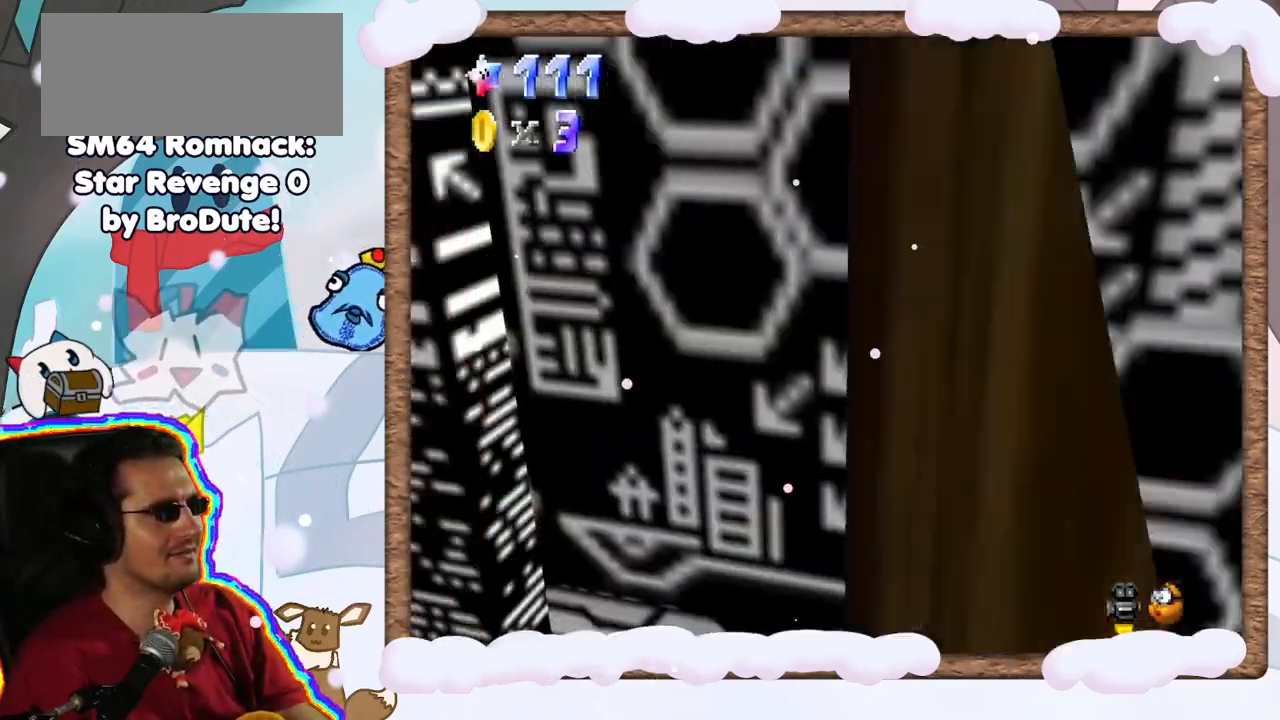
{"dt_ms": 500, "buttons": [], "left_stick": "up-left", "events": [[67, "left_stick", "left"], [450, "left_stick", "up-left"]]}
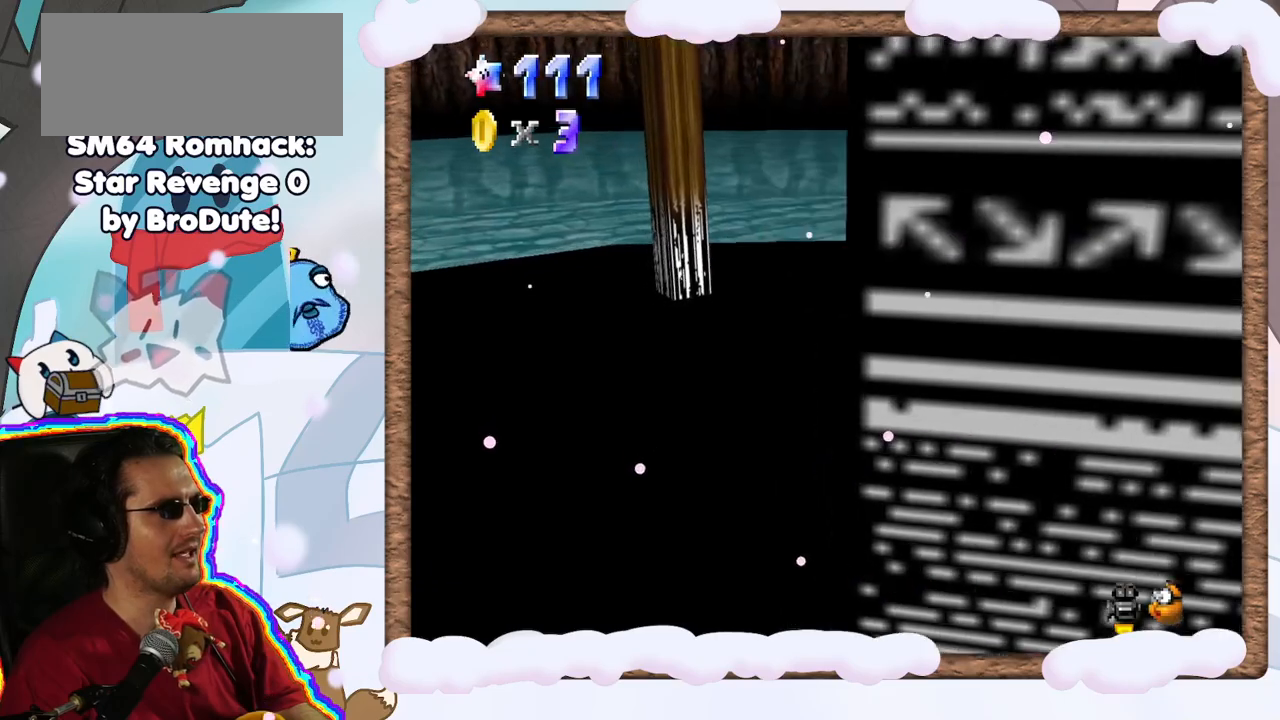
{"dt_ms": 500, "buttons": ["C_LEFT"], "left_stick": "up-left", "events": [[400, "C_LEFT", "down"]]}
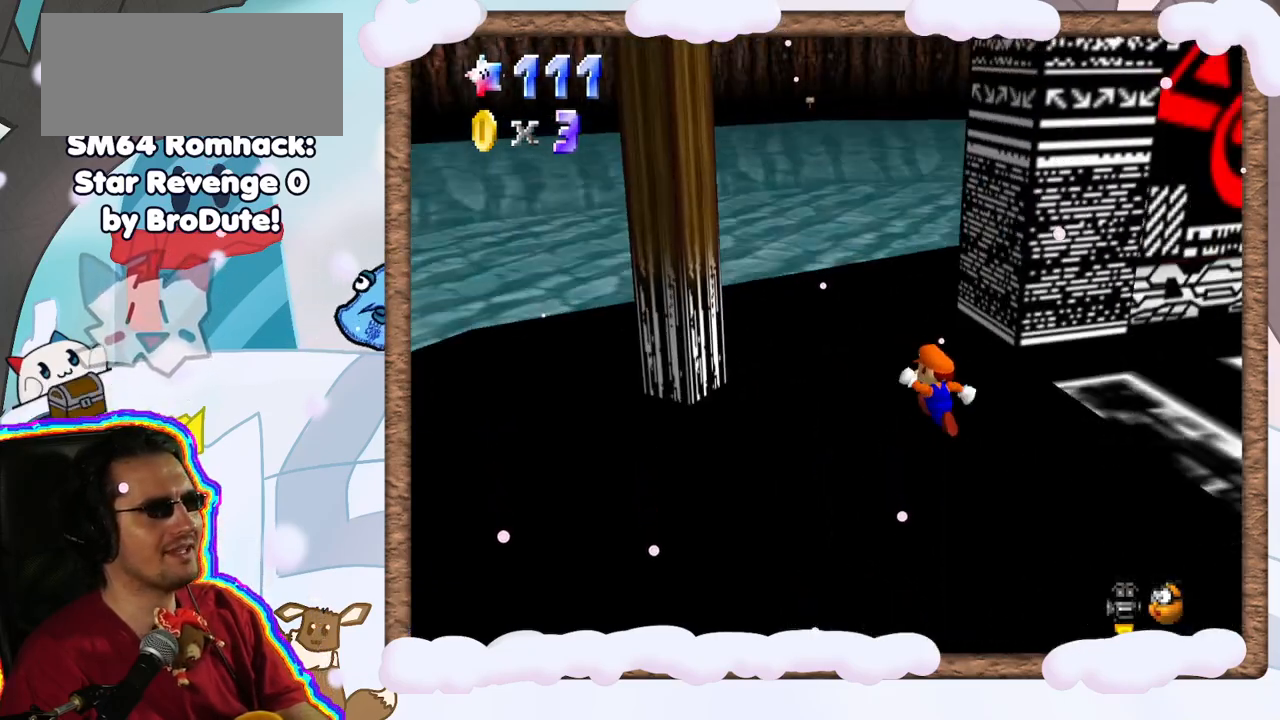
{"dt_ms": 500, "buttons": [], "left_stick": "left", "events": [[33, "C_LEFT", "up"], [167, "C_LEFT", "down"], [267, "C_LEFT", "up"], [367, "left_stick", "left"]]}
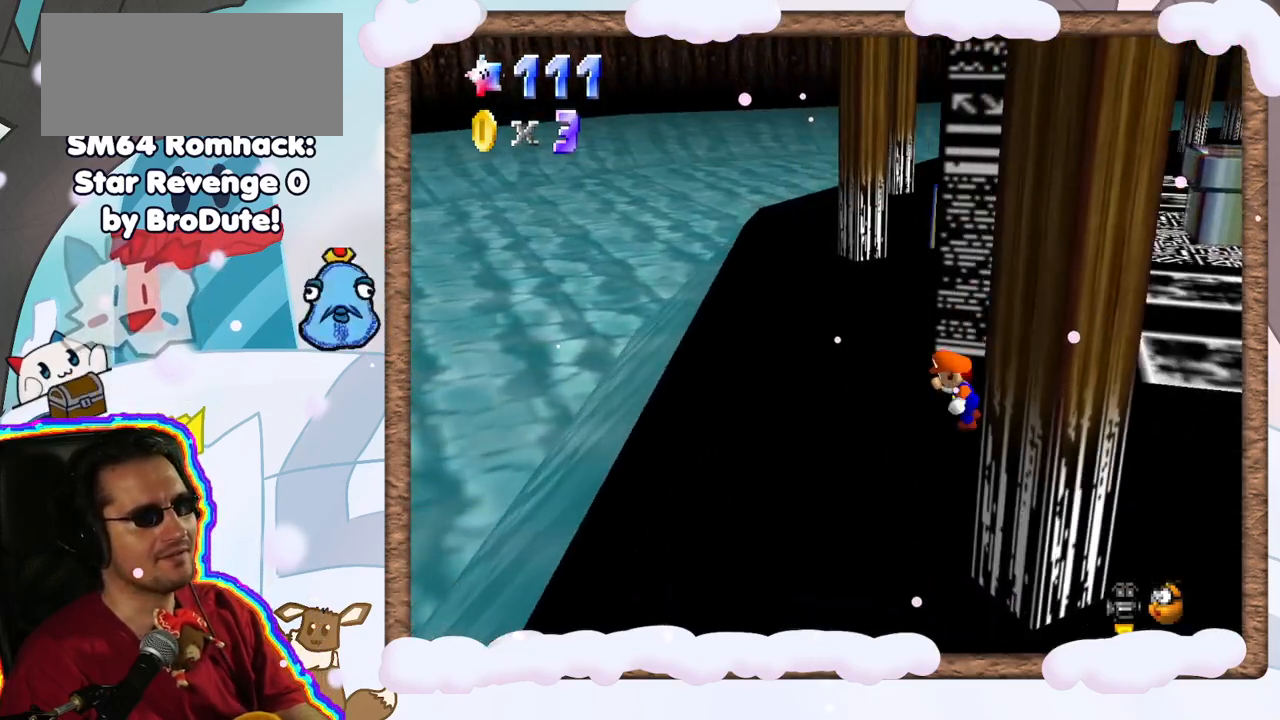
{"dt_ms": 500, "buttons": [], "left_stick": "up", "events": [[150, "left_stick", "up-left"], [167, "C_RIGHT", "down"], [300, "C_RIGHT", "up"], [350, "left_stick", "up"]]}
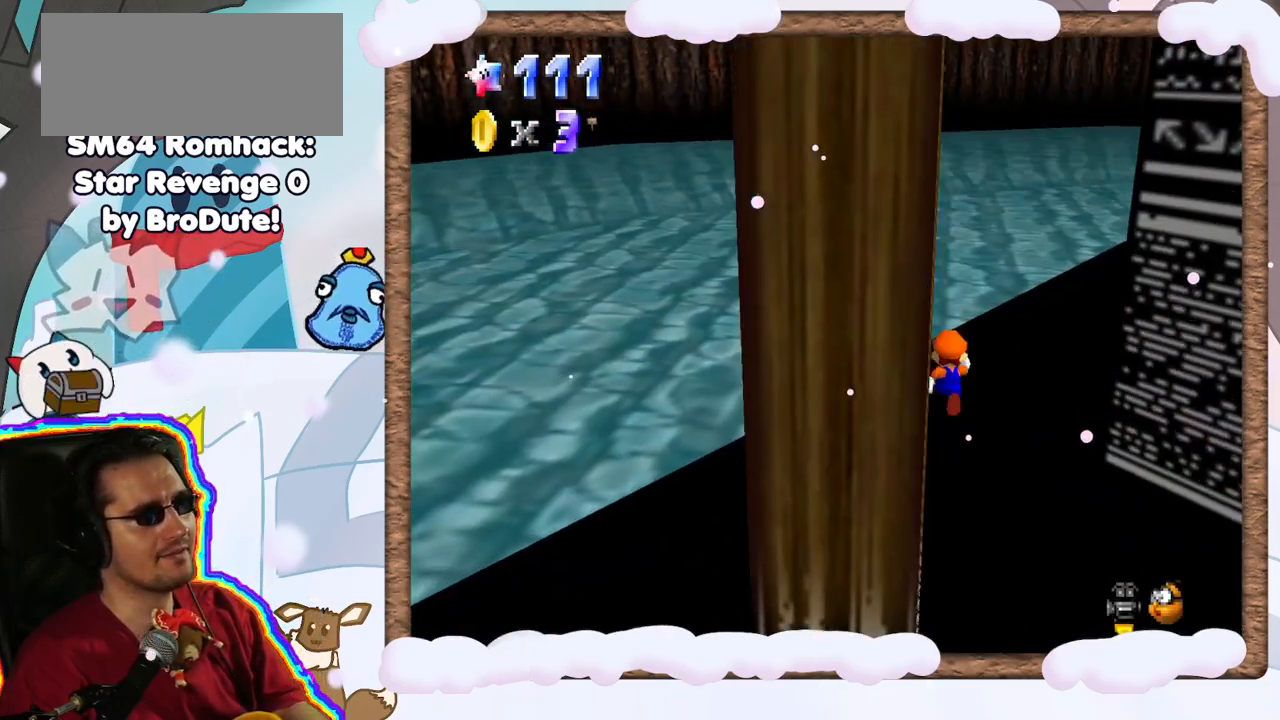
{"dt_ms": 500, "buttons": [], "left_stick": "up-right", "events": [[133, "left_stick", "up-right"]]}
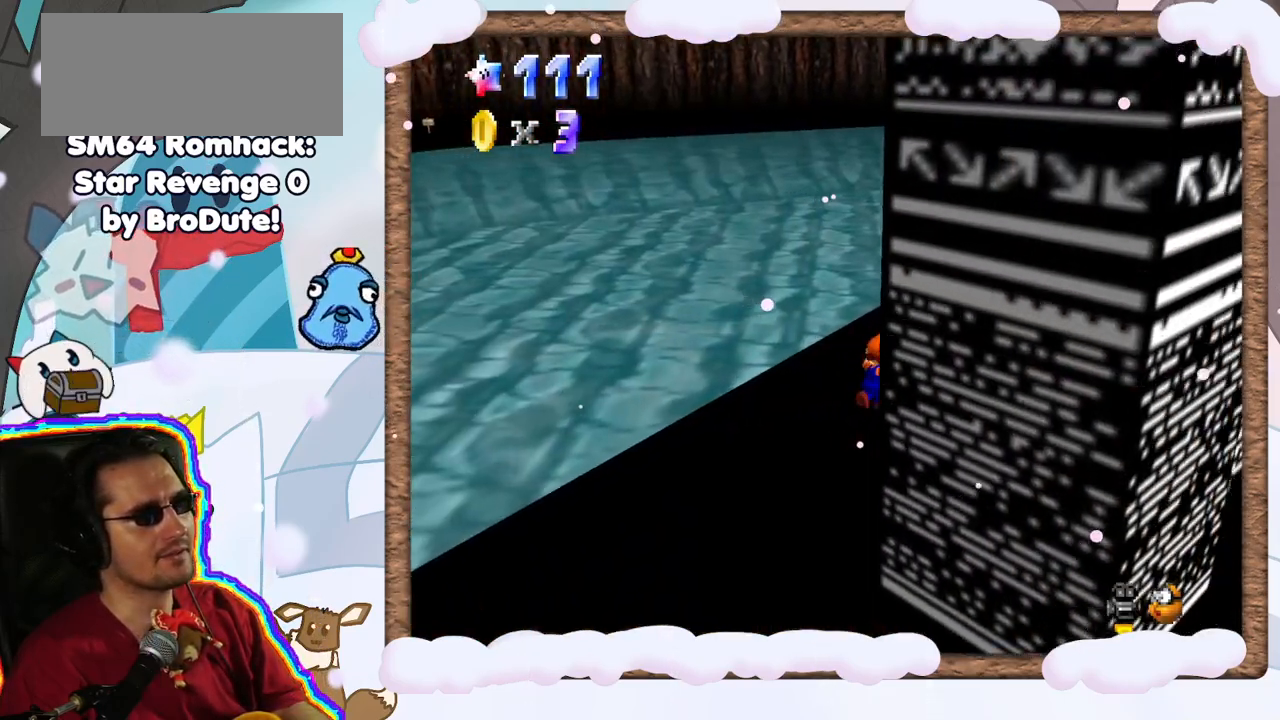
{"dt_ms": 500, "buttons": [], "left_stick": "up-left", "events": [[233, "left_stick", "up"], [350, "left_stick", "up-left"]]}
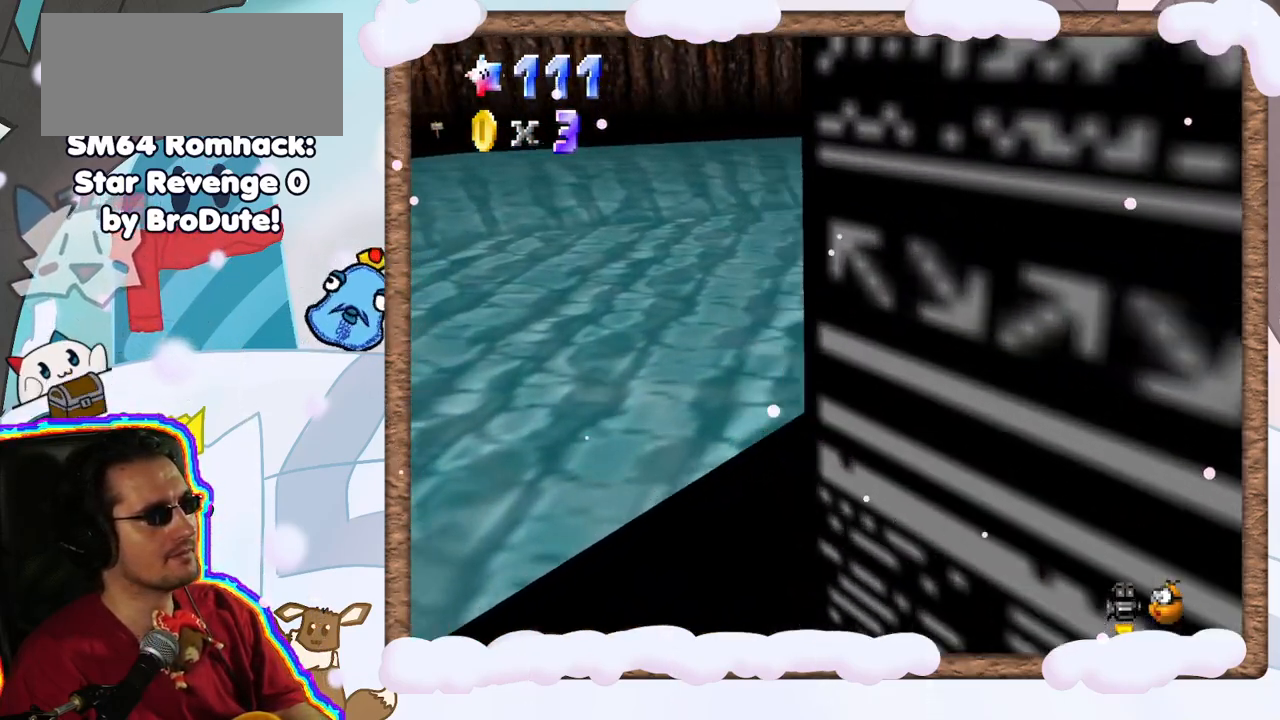
{"dt_ms": 500, "buttons": ["A", "Z"], "left_stick": "up-left", "events": [[50, "Z", "down"], [83, "A", "down"]]}
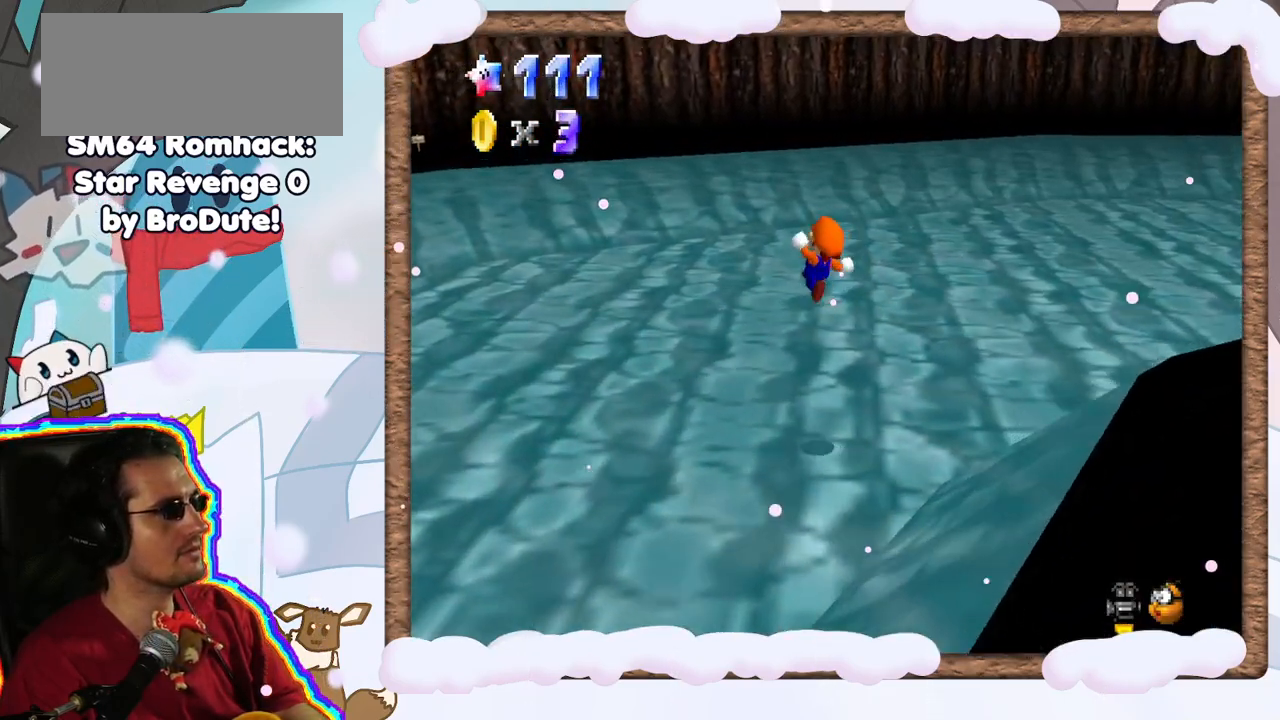
{"dt_ms": 500, "buttons": [], "left_stick": "up-left", "events": [[317, "A", "up"], [383, "Z", "up"]]}
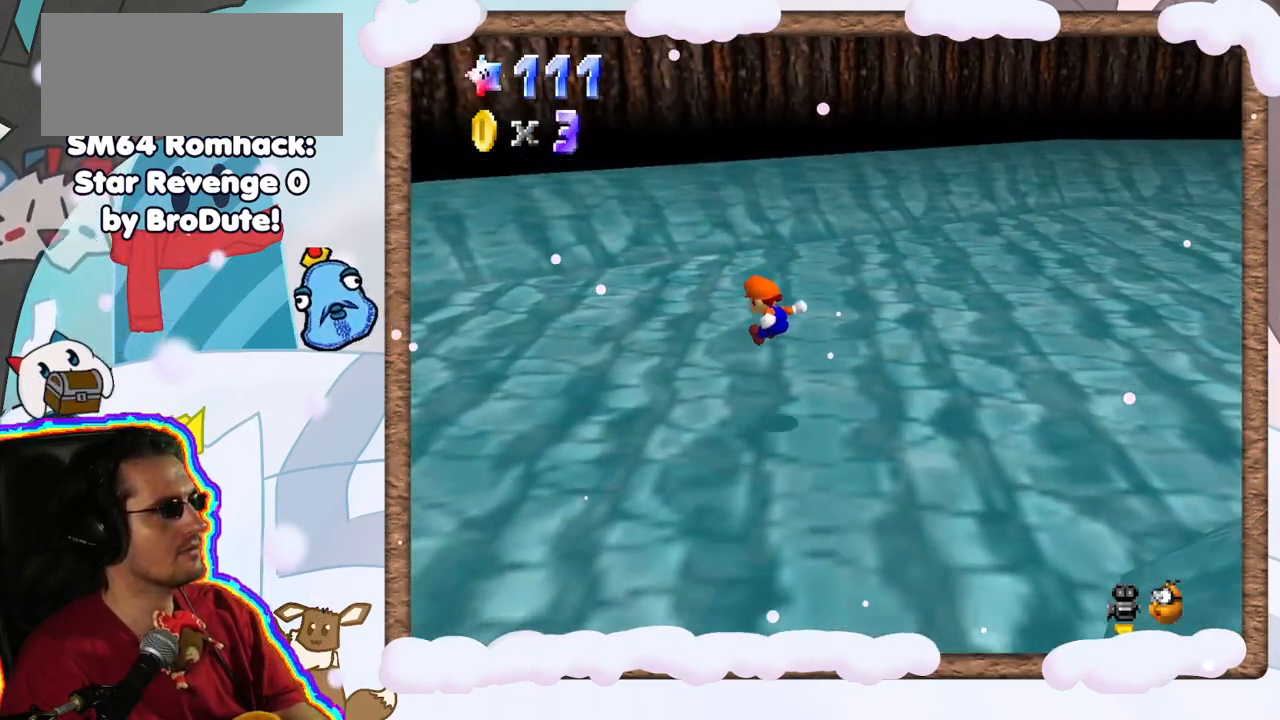
{"dt_ms": 500, "buttons": ["A"], "left_stick": "right", "events": [[133, "left_stick", "center"], [200, "left_stick", "right"], [333, "A", "down"]]}
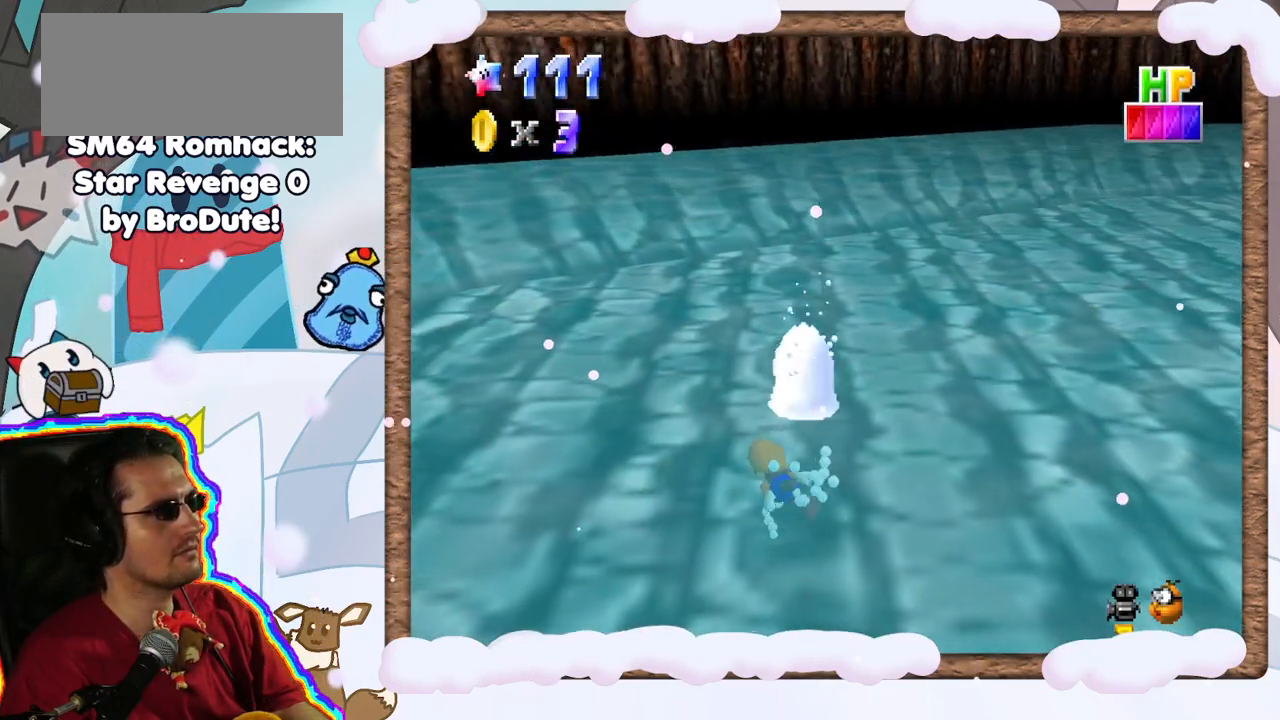
{"dt_ms": 500, "buttons": [], "left_stick": "down-right", "events": [[50, "A", "up"], [133, "left_stick", "down-right"], [317, "A", "down"], [367, "C_LEFT", "down"], [467, "C_LEFT", "up"], [500, "A", "up"]]}
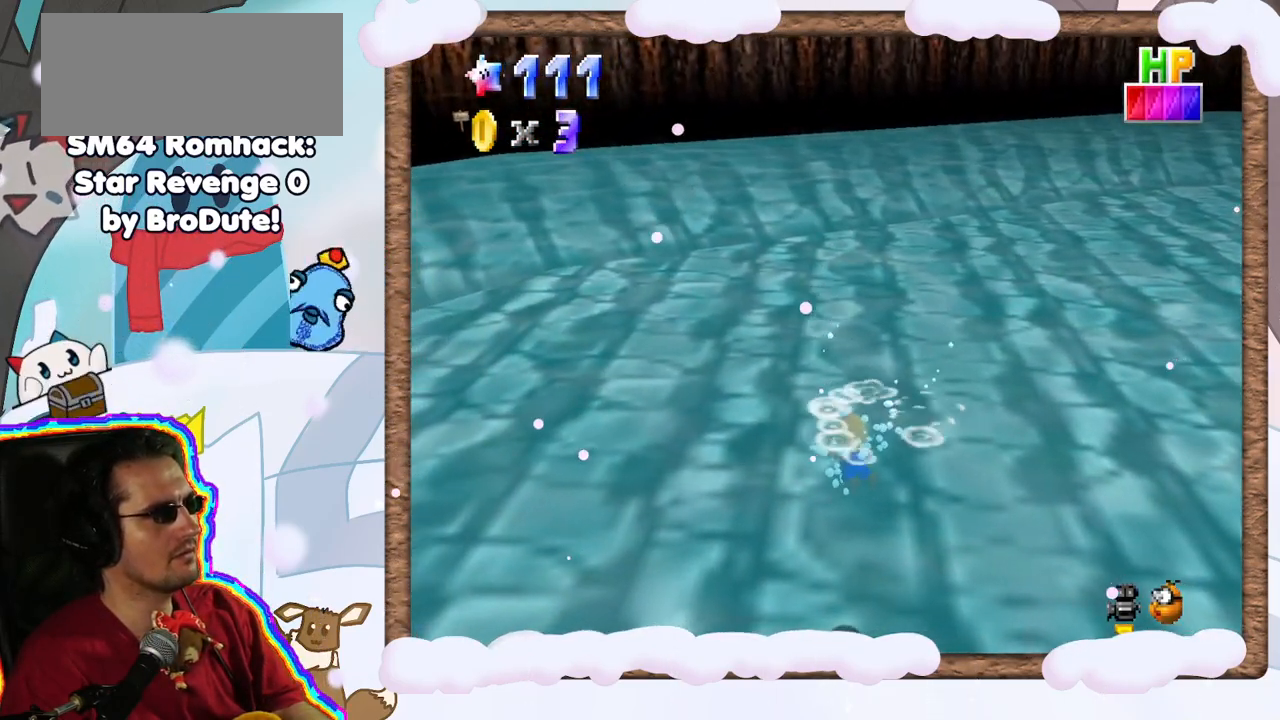
{"dt_ms": 500, "buttons": ["A"], "left_stick": "center", "events": [[17, "left_stick", "right"], [217, "Z", "down"], [250, "left_stick", "down-right"], [350, "A", "down"], [467, "Z", "up"], [467, "left_stick", "center"]]}
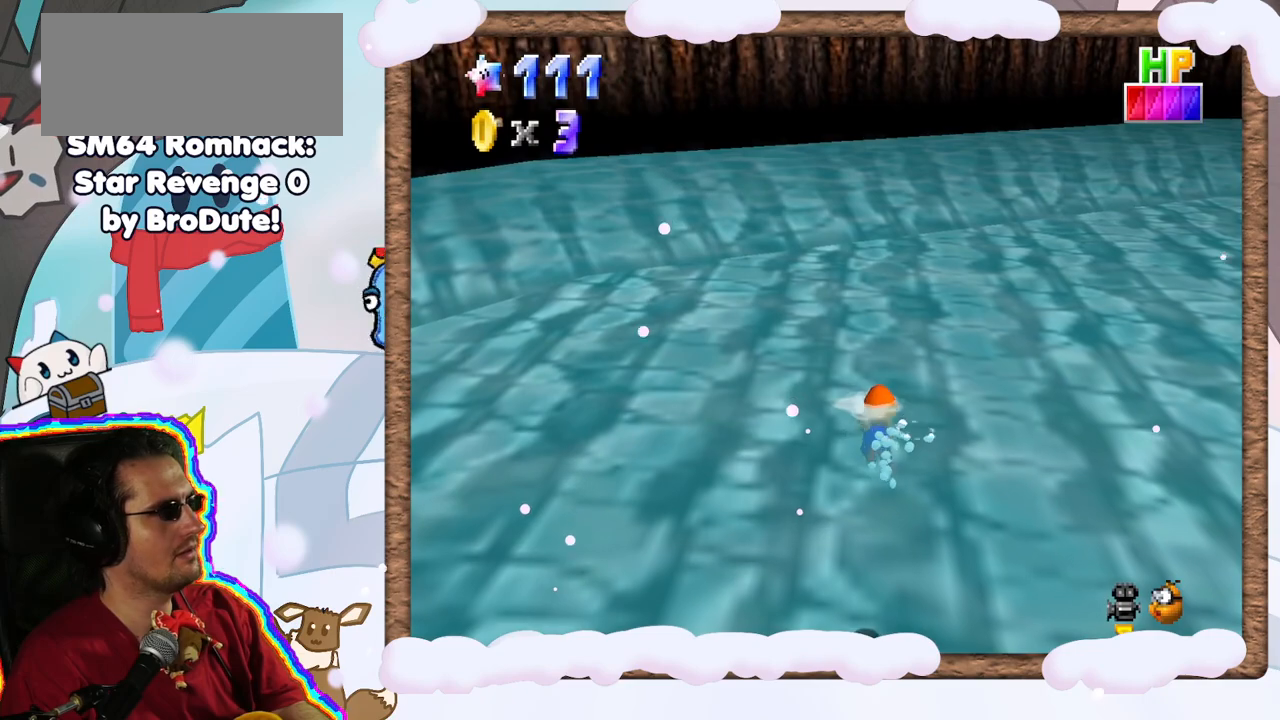
{"dt_ms": 500, "buttons": [], "left_stick": "left", "events": [[67, "A", "up"], [267, "A", "down"], [317, "left_stick", "left"], [483, "A", "up"]]}
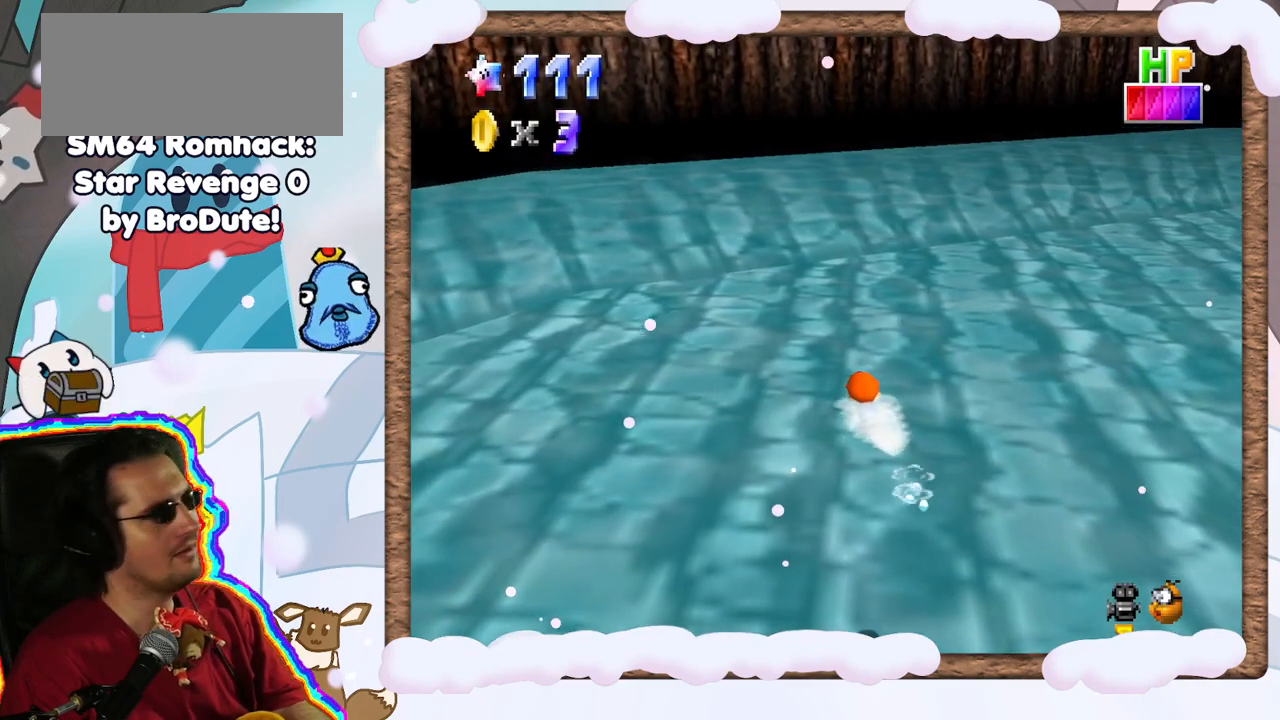
{"dt_ms": 500, "buttons": [], "left_stick": "center", "events": [[250, "R1", "down"], [300, "left_stick", "center"], [400, "R1", "up"]]}
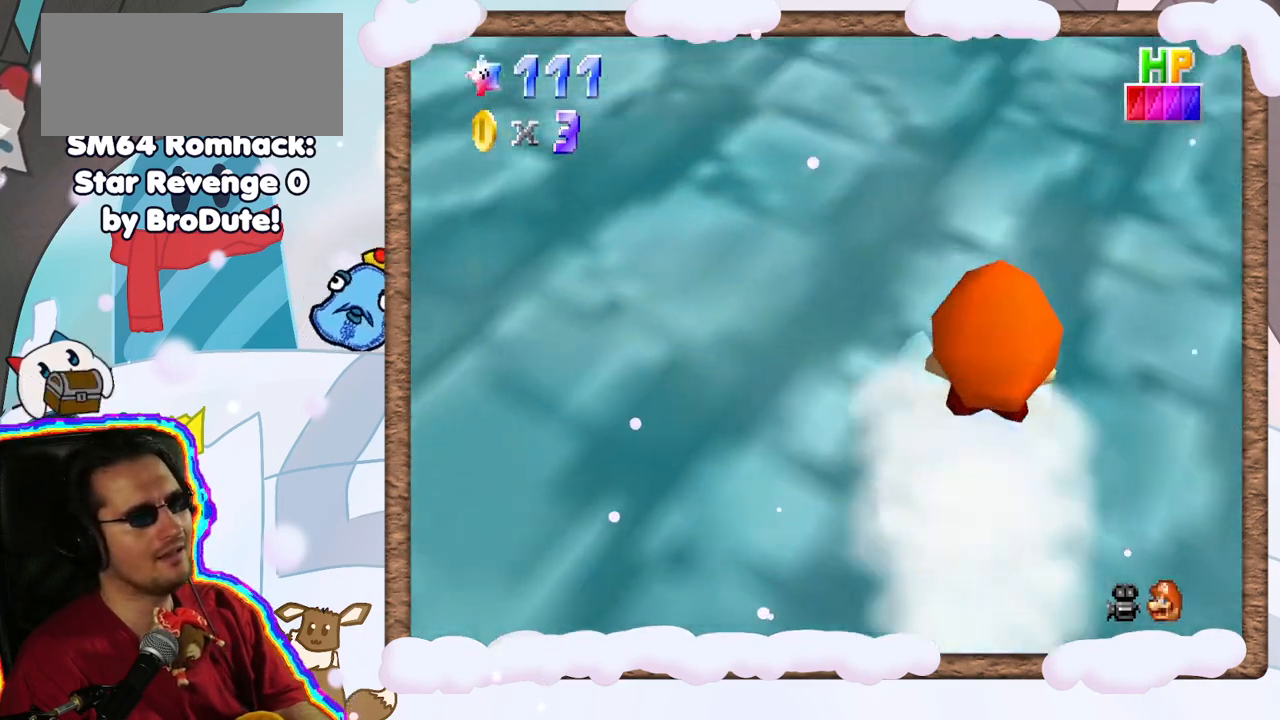
{"dt_ms": 500, "buttons": ["R1"], "left_stick": "center", "events": [[17, "A", "down"], [217, "left_stick", "down"], [233, "A", "up"], [350, "left_stick", "center"], [467, "R1", "down"]]}
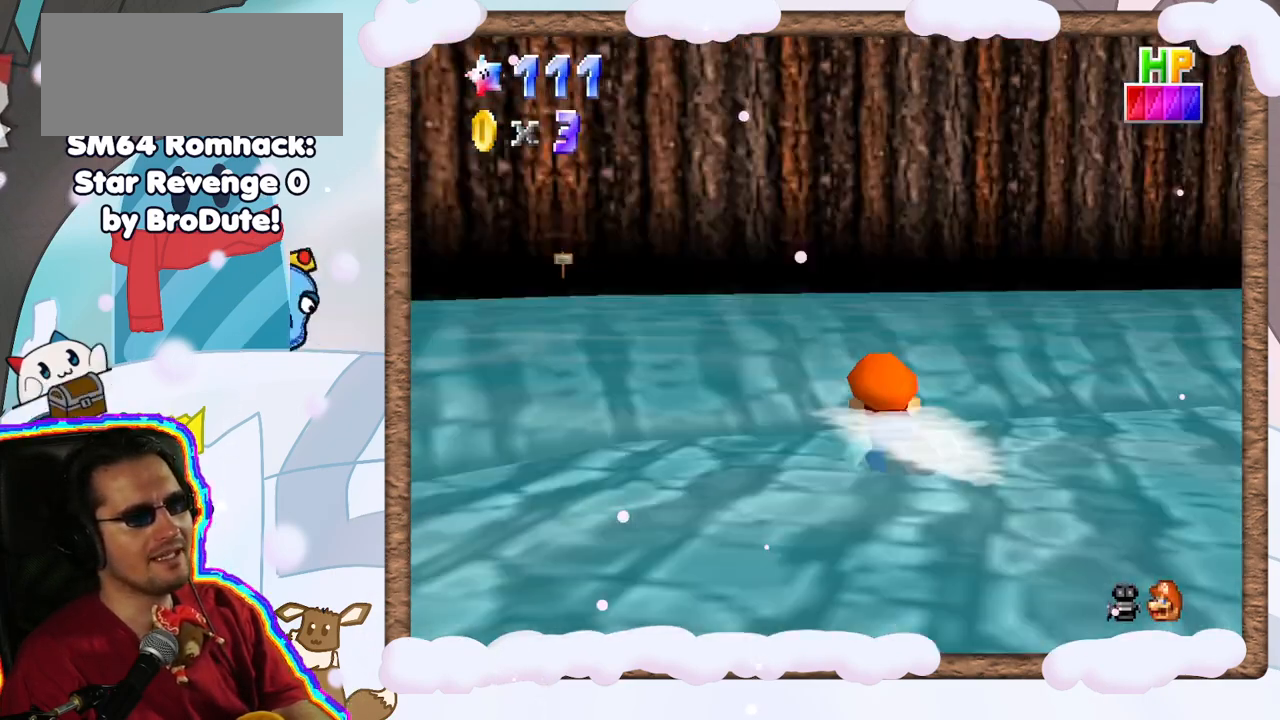
{"dt_ms": 500, "buttons": [], "left_stick": "left", "events": [[133, "R1", "up"], [167, "A", "down"], [317, "left_stick", "left"], [417, "A", "up"]]}
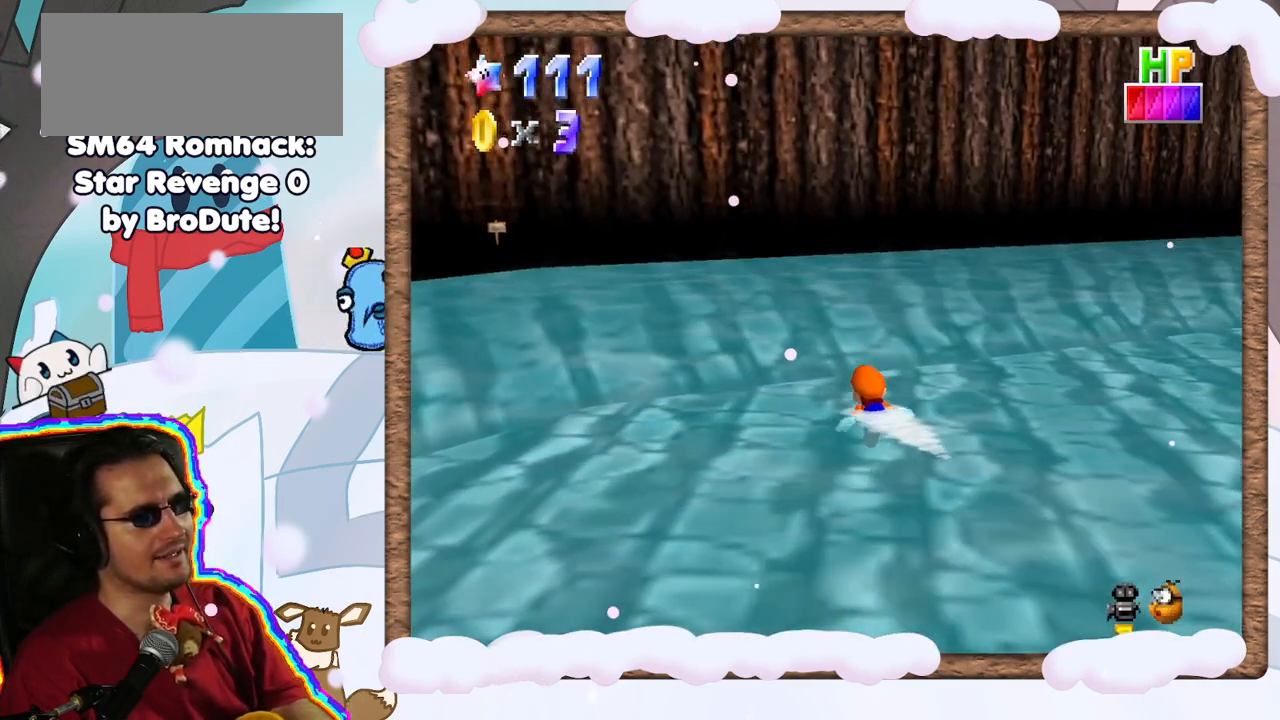
{"dt_ms": 500, "buttons": [], "left_stick": "center", "events": [[200, "left_stick", "center"], [233, "A", "down"], [483, "A", "up"]]}
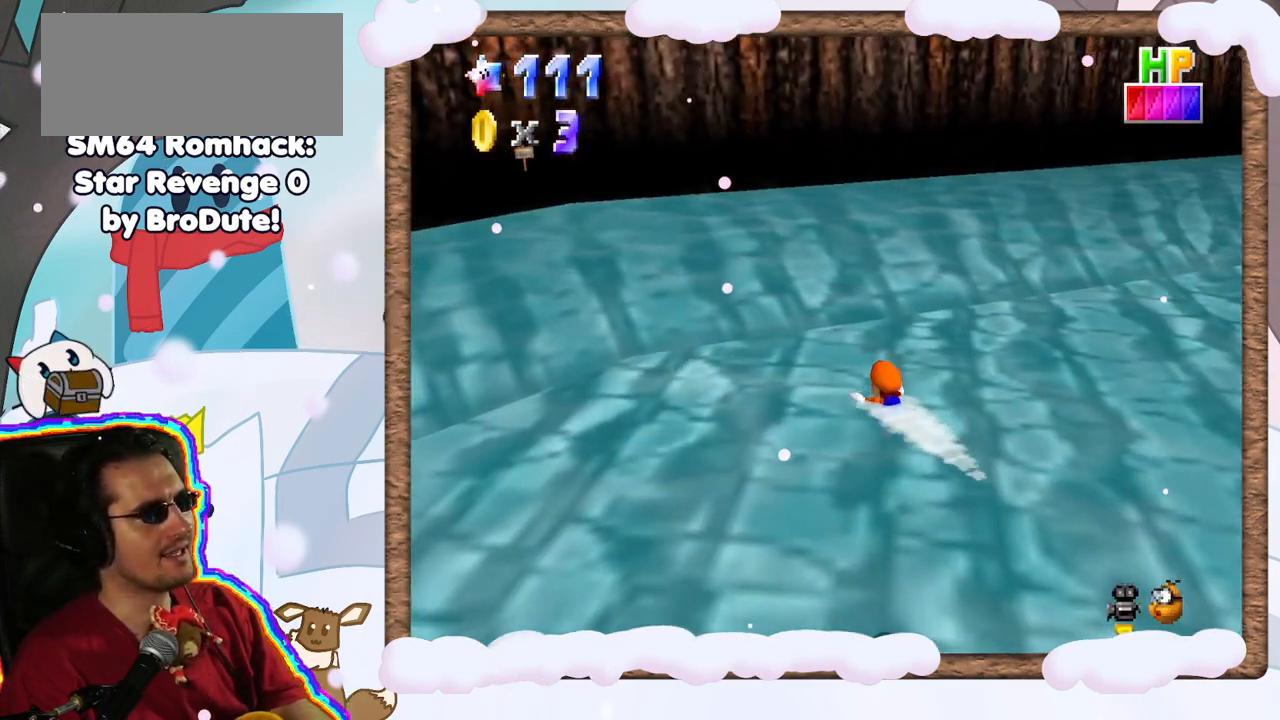
{"dt_ms": 500, "buttons": ["C_RIGHT"], "left_stick": "center", "events": [[267, "A", "down"], [367, "A", "up"], [500, "C_RIGHT", "down"]]}
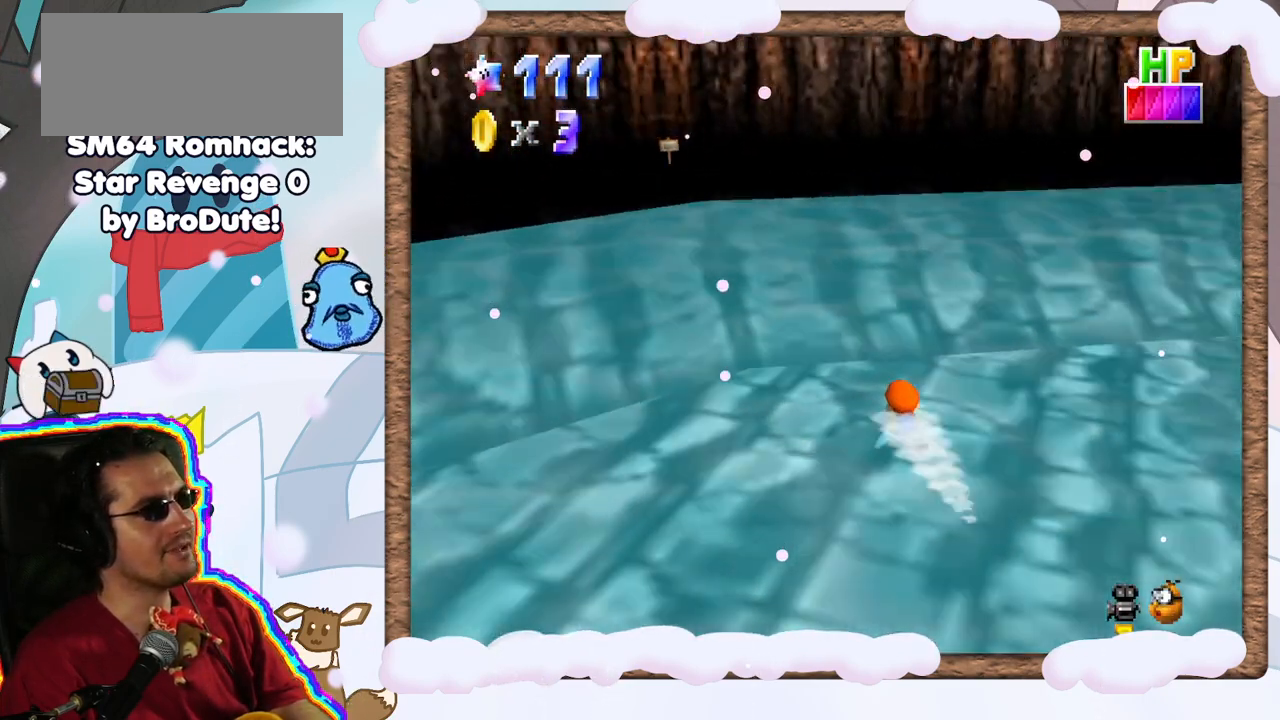
{"dt_ms": 500, "buttons": [], "left_stick": "center", "events": [[117, "C_RIGHT", "up"], [283, "A", "down"], [467, "A", "up"]]}